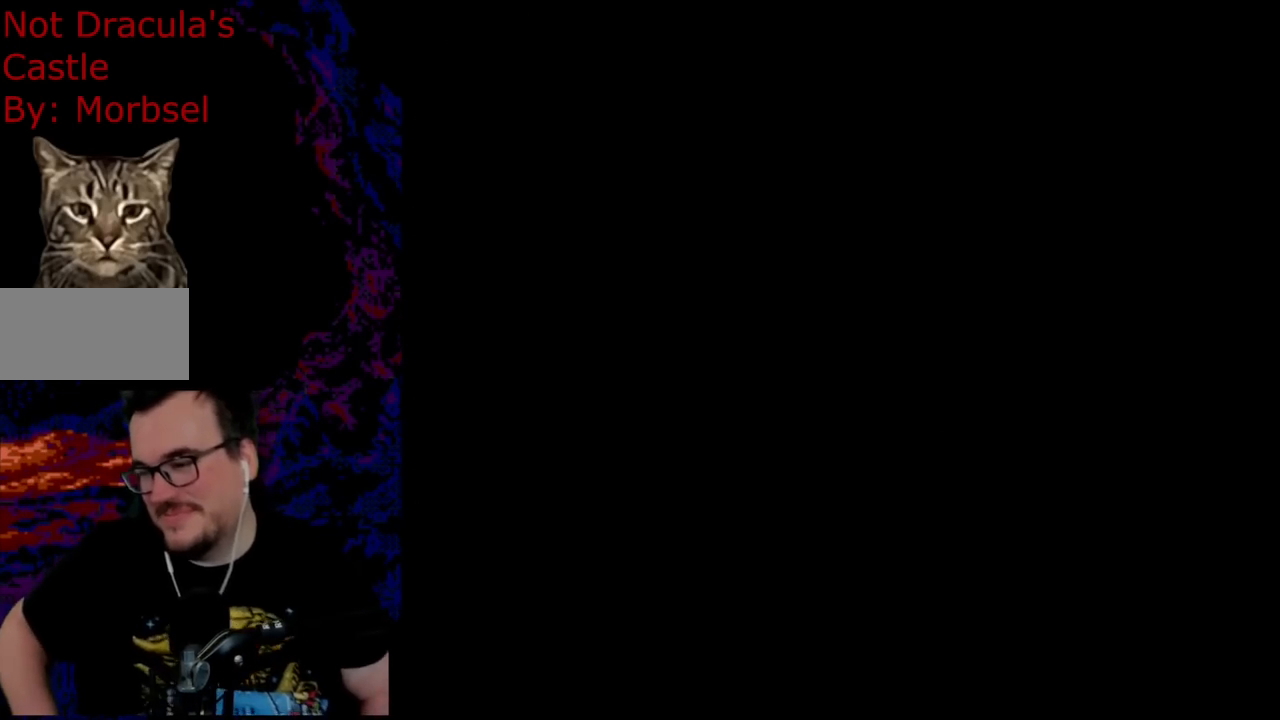
Gameplay with a controller (Nintendo layout); each line is a JSON object with the inputs held at the frame after it. "events" lists button and stick changes between this image and that frame as [ms after this image, input, new state], when the widget could be followed in between. Not read: L3 R3.
{"buttons": [], "events": []}
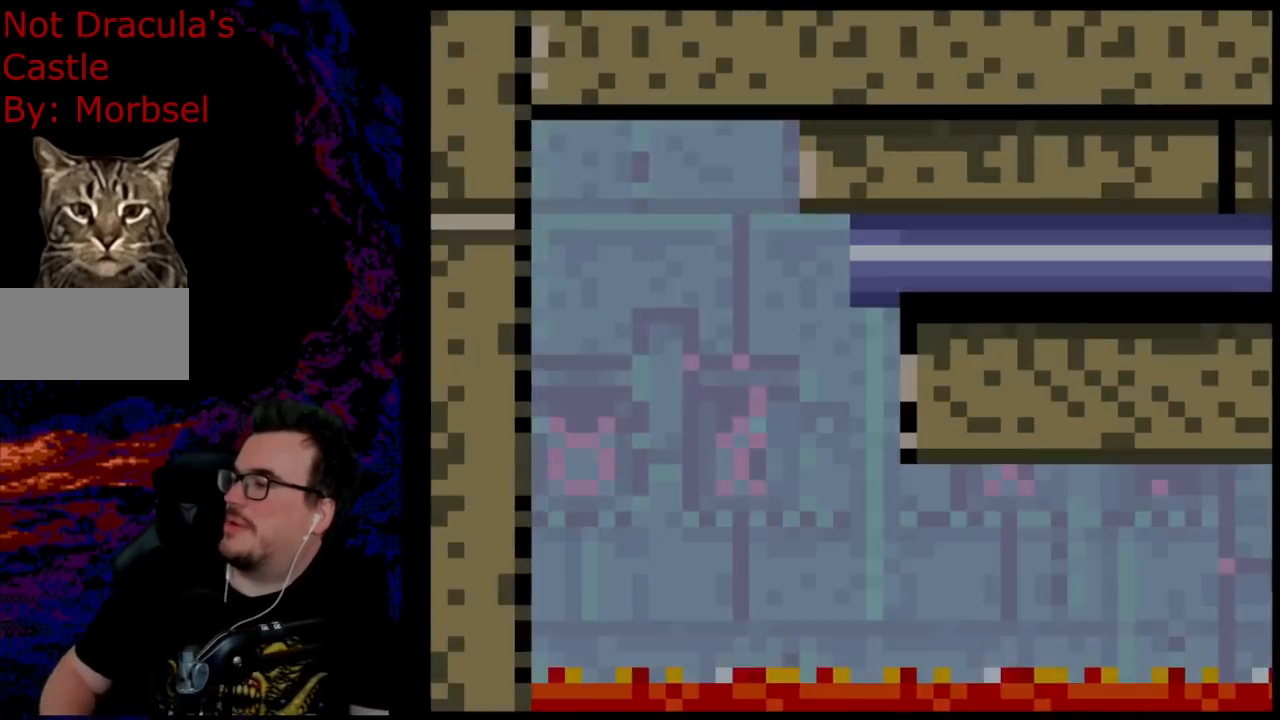
{"buttons": [], "events": []}
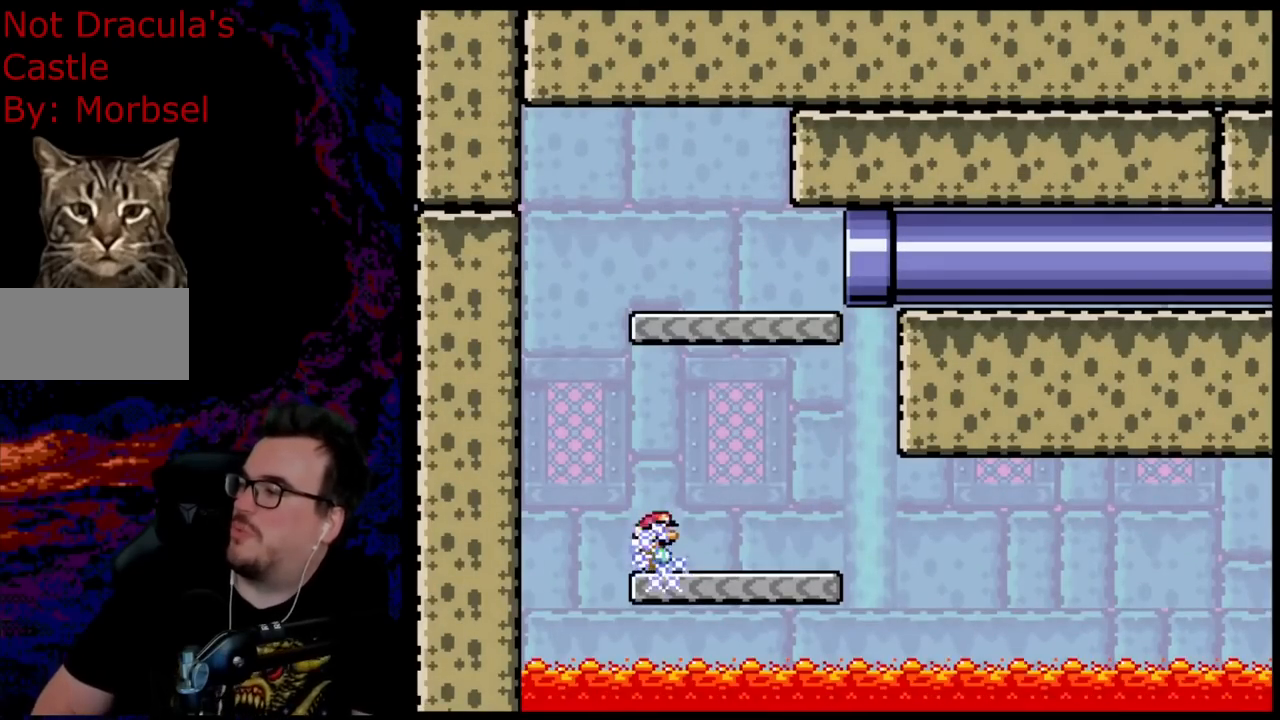
{"buttons": [], "events": []}
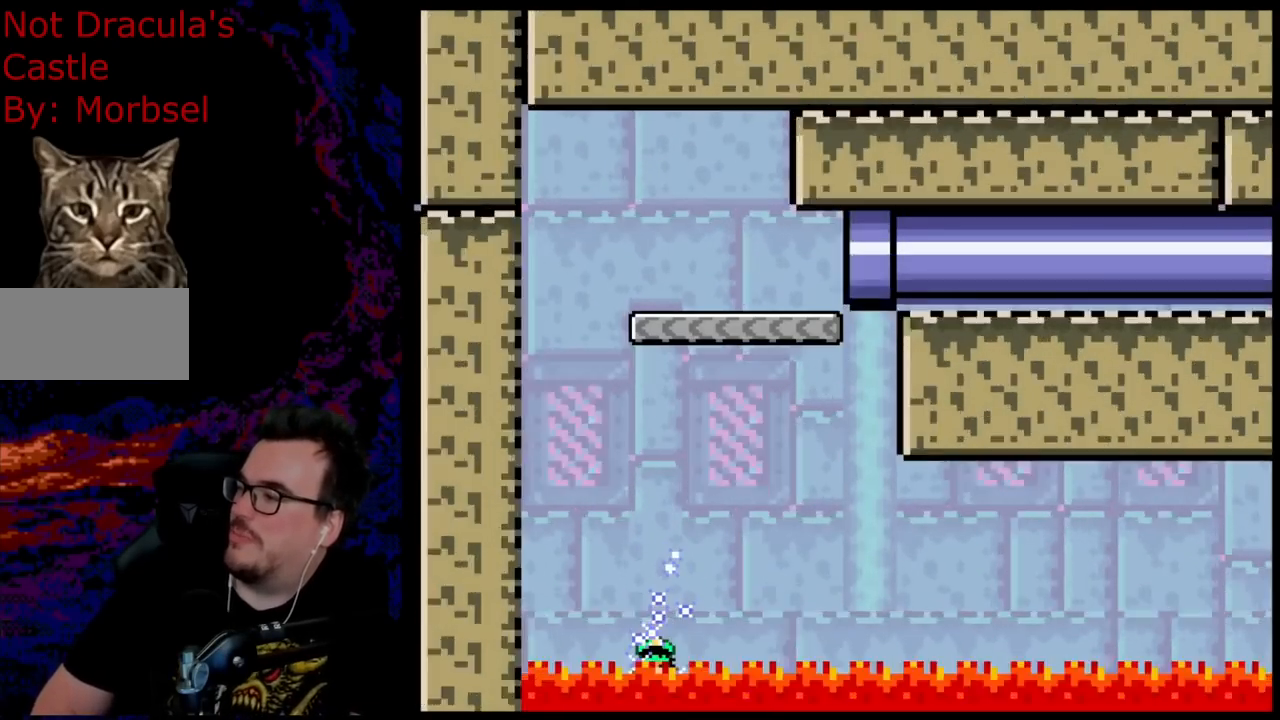
{"buttons": [], "events": []}
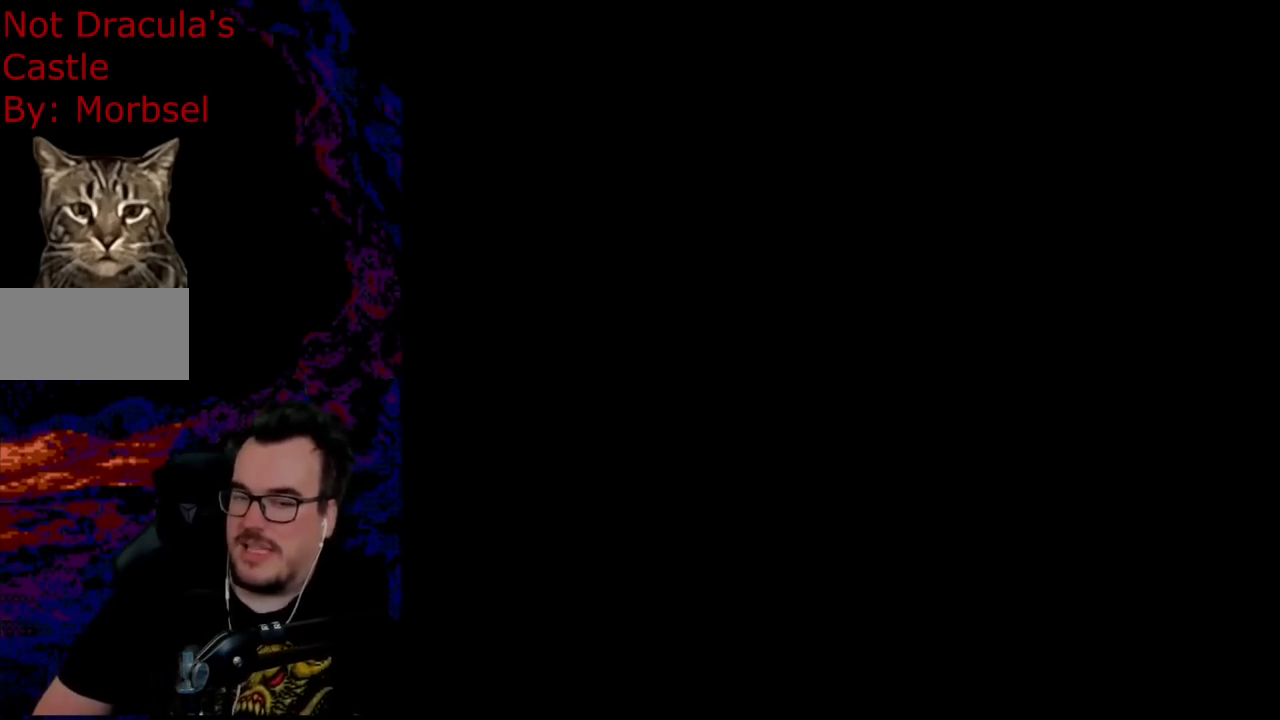
{"buttons": [], "events": []}
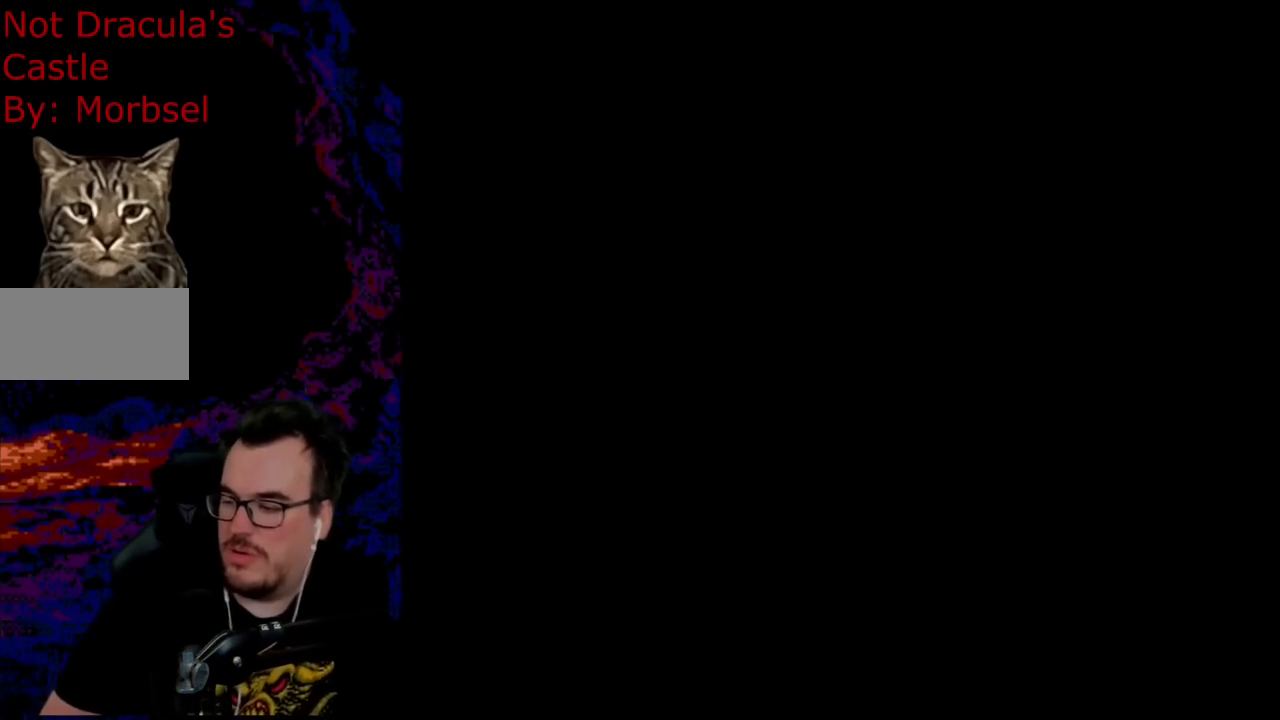
{"buttons": [], "events": []}
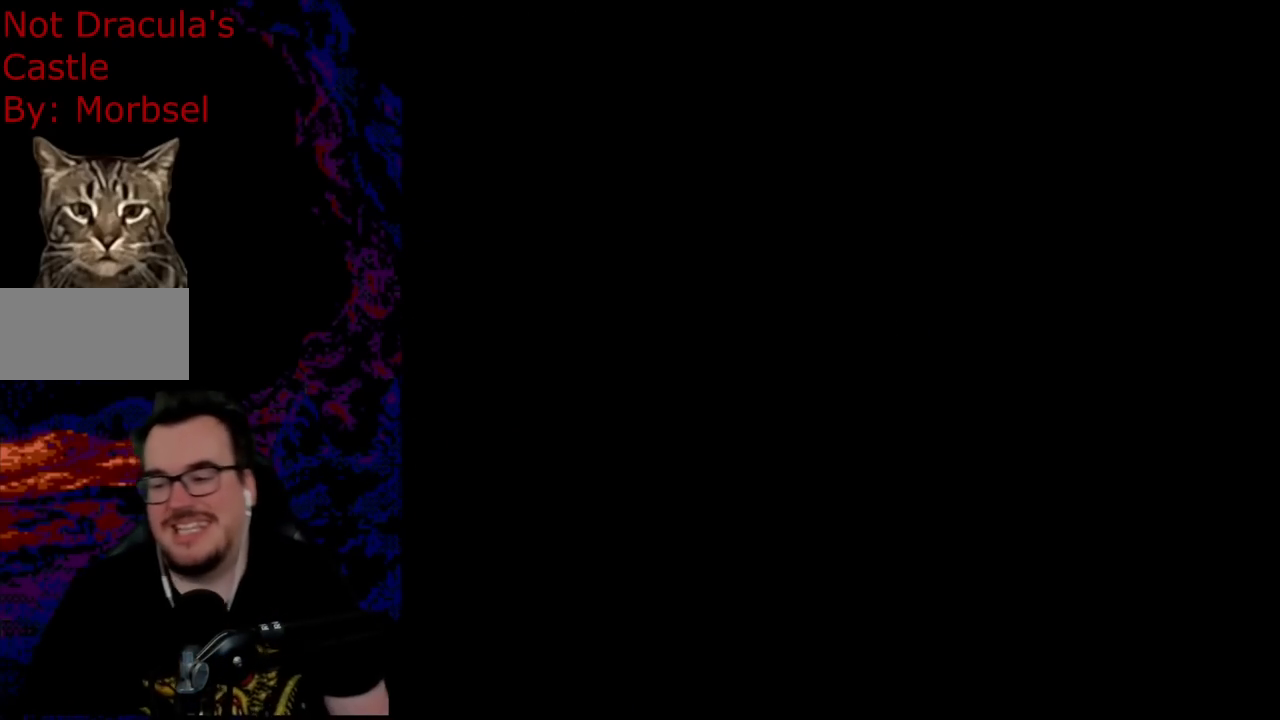
{"buttons": ["Y", "DPAD_RIGHT"], "events": [[50, "Y", "down"], [450, "DPAD_RIGHT", "down"]]}
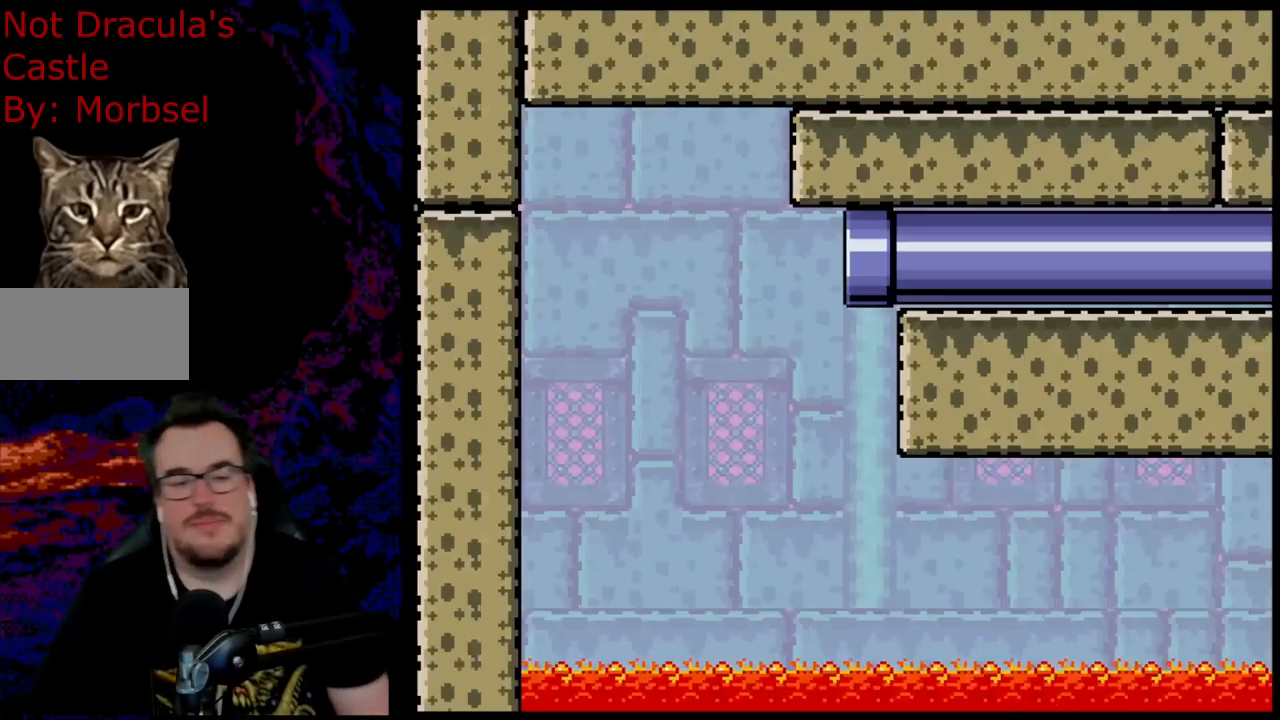
{"buttons": ["B", "Y", "DPAD_RIGHT"], "events": [[467, "B", "down"]]}
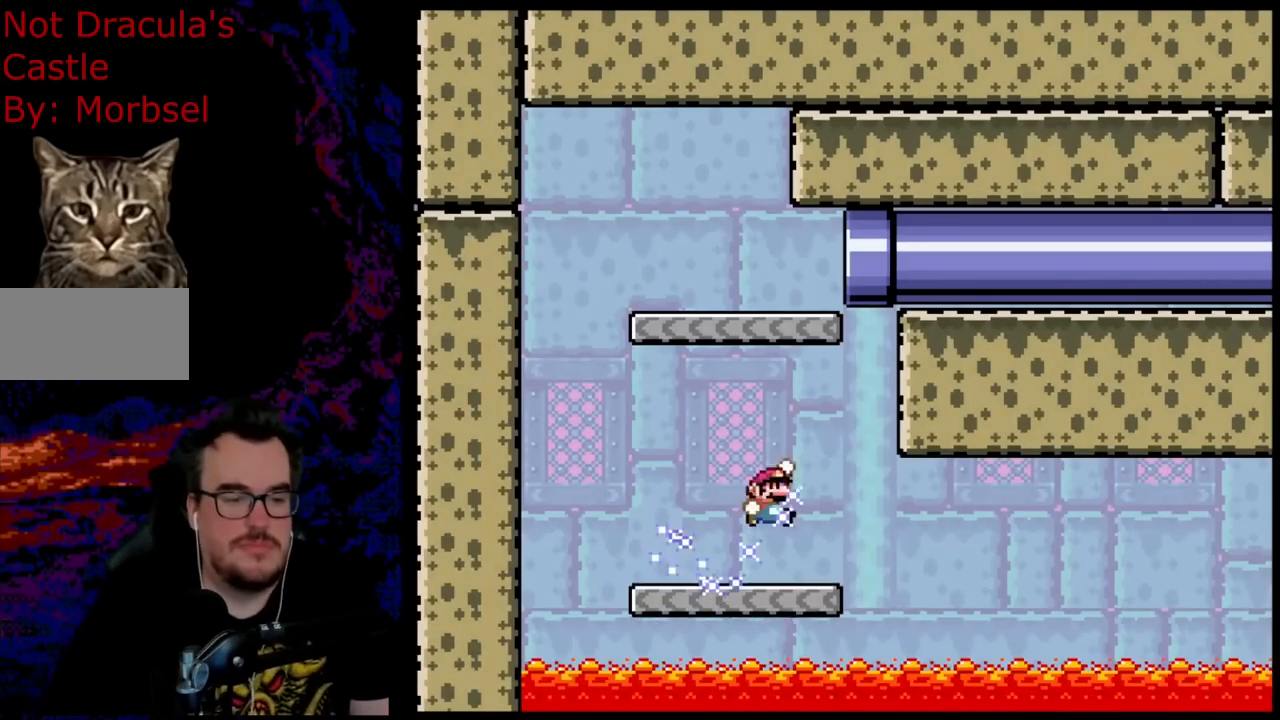
{"buttons": ["B", "Y", "DPAD_RIGHT"], "events": [[17, "DPAD_LEFT", "down"], [17, "DPAD_RIGHT", "up"], [183, "DPAD_LEFT", "up"], [267, "DPAD_RIGHT", "down"]]}
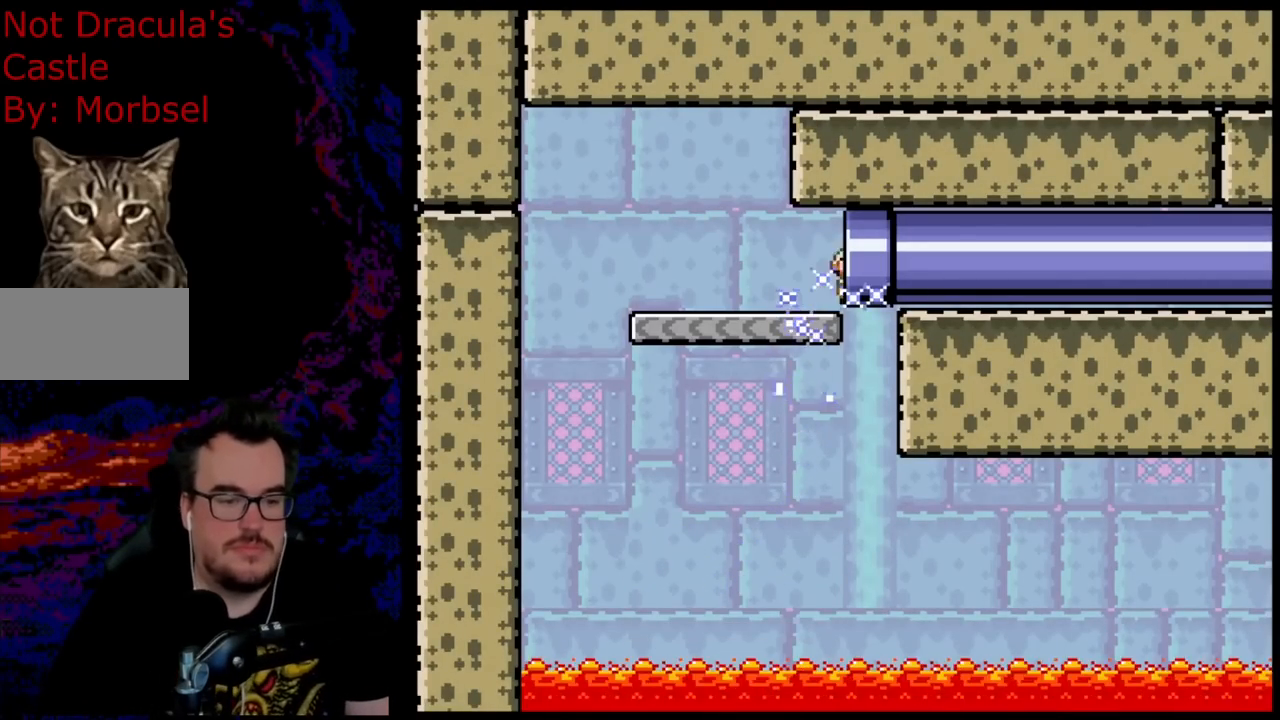
{"buttons": ["B", "Y", "DPAD_RIGHT"], "events": []}
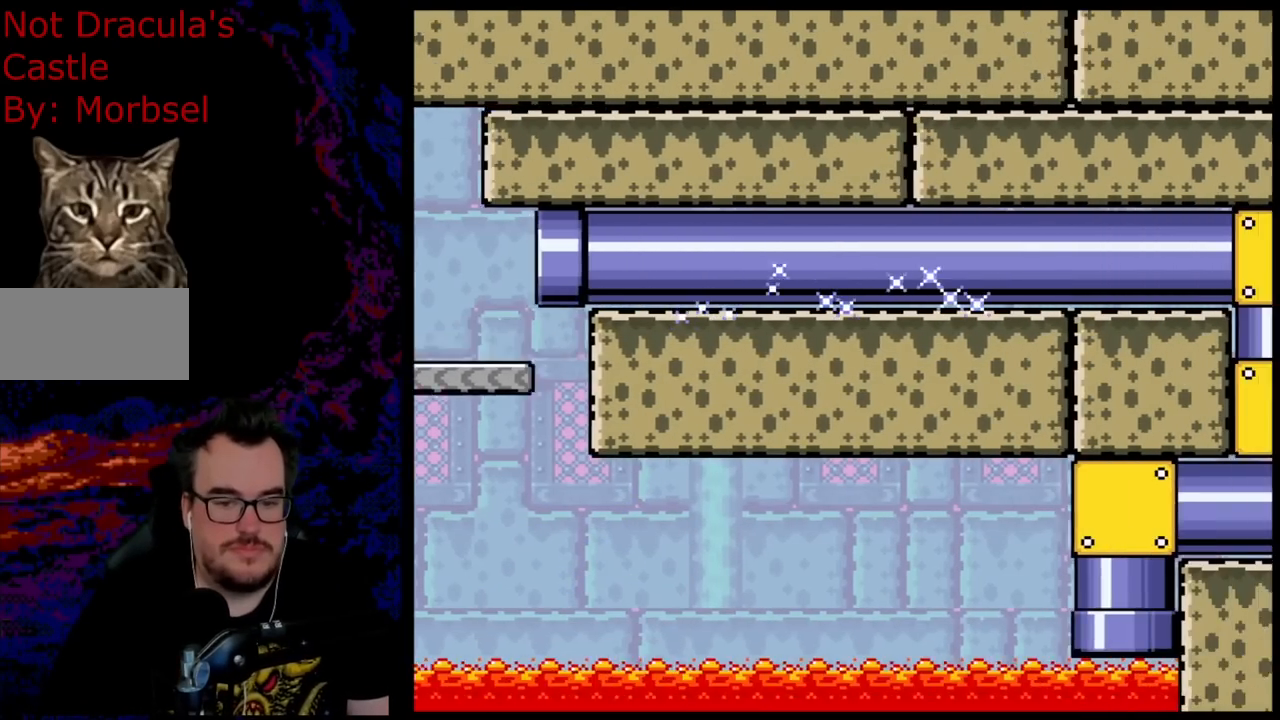
{"buttons": ["B", "Y"], "events": [[67, "DPAD_RIGHT", "up"]]}
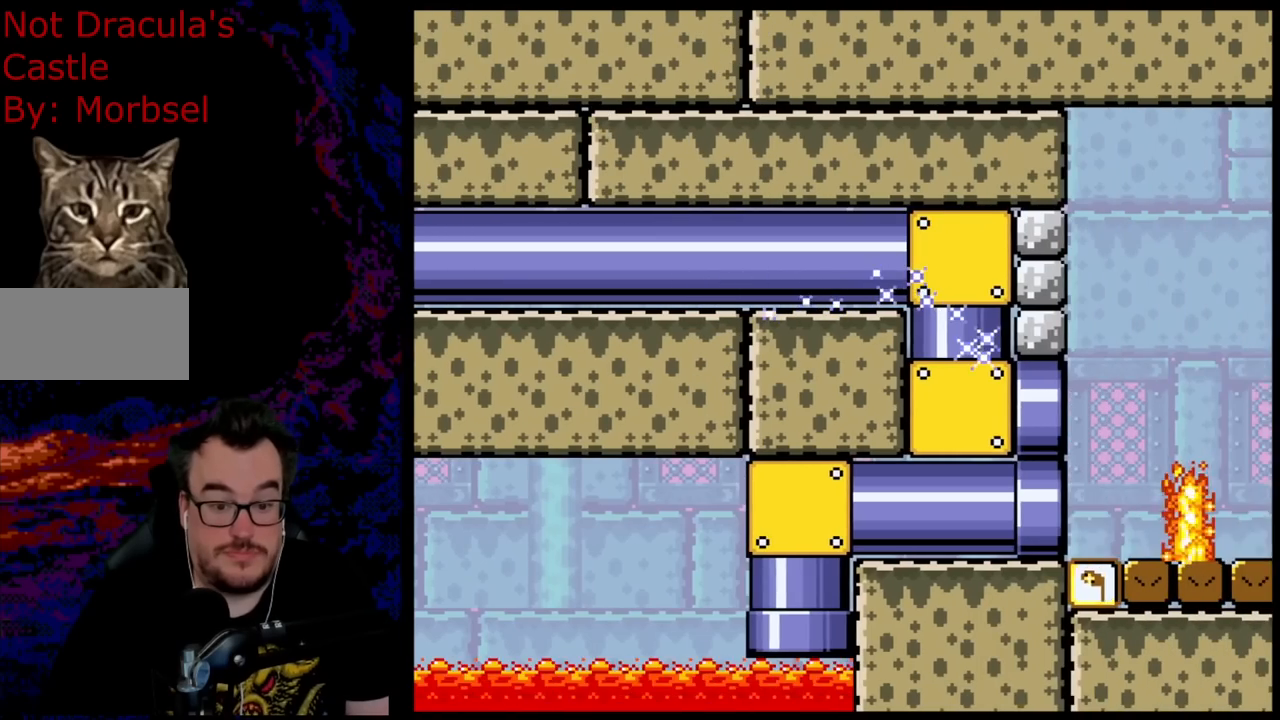
{"buttons": ["B", "Y"], "events": []}
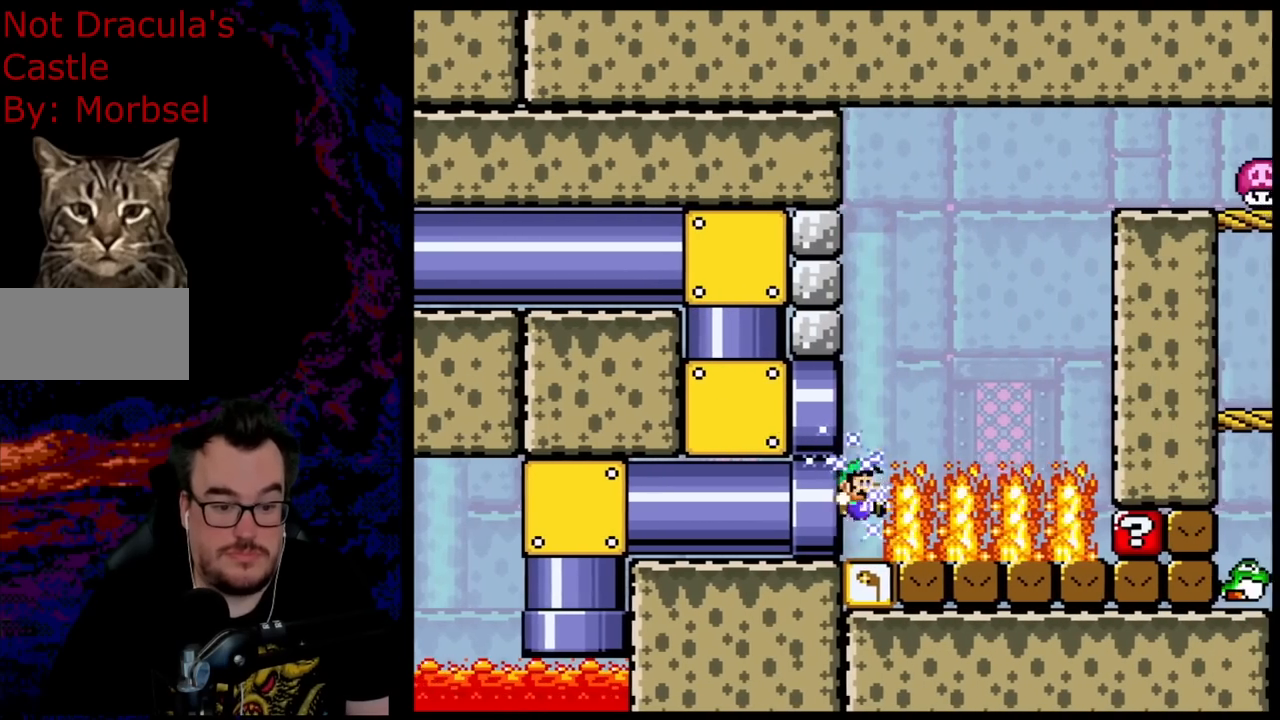
{"buttons": ["B", "Y"], "events": []}
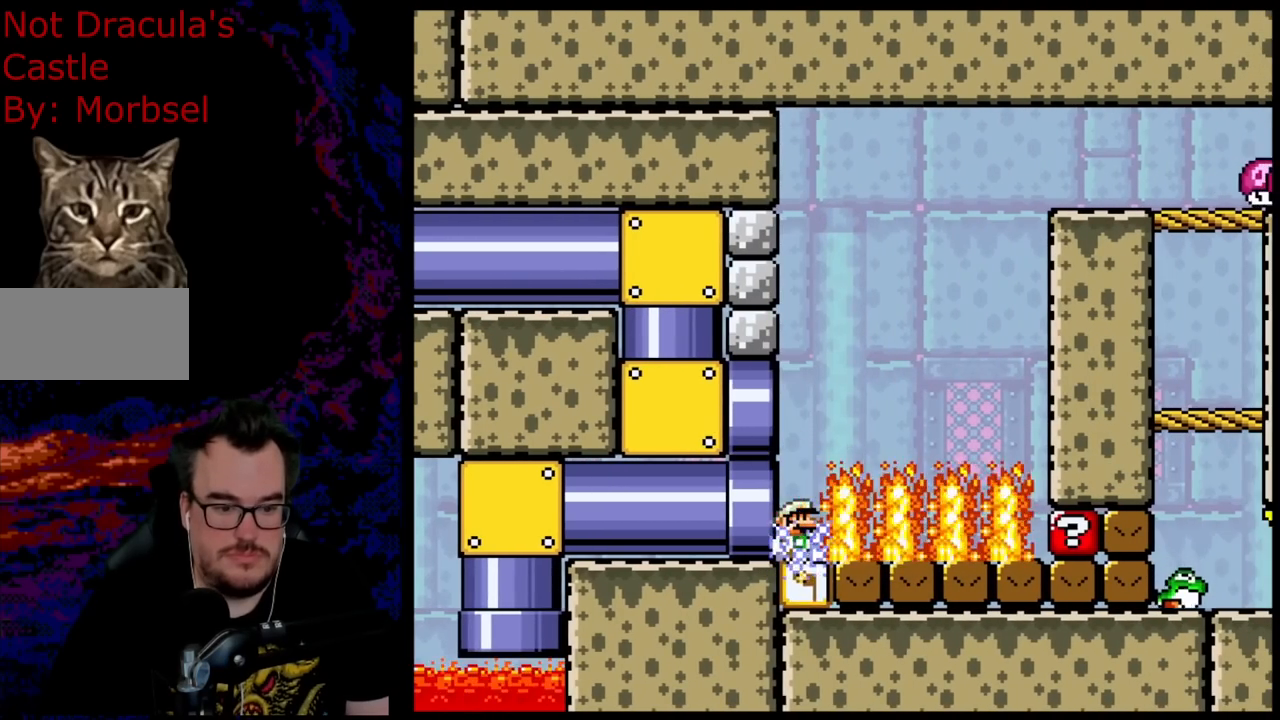
{"buttons": ["B", "Y"], "events": []}
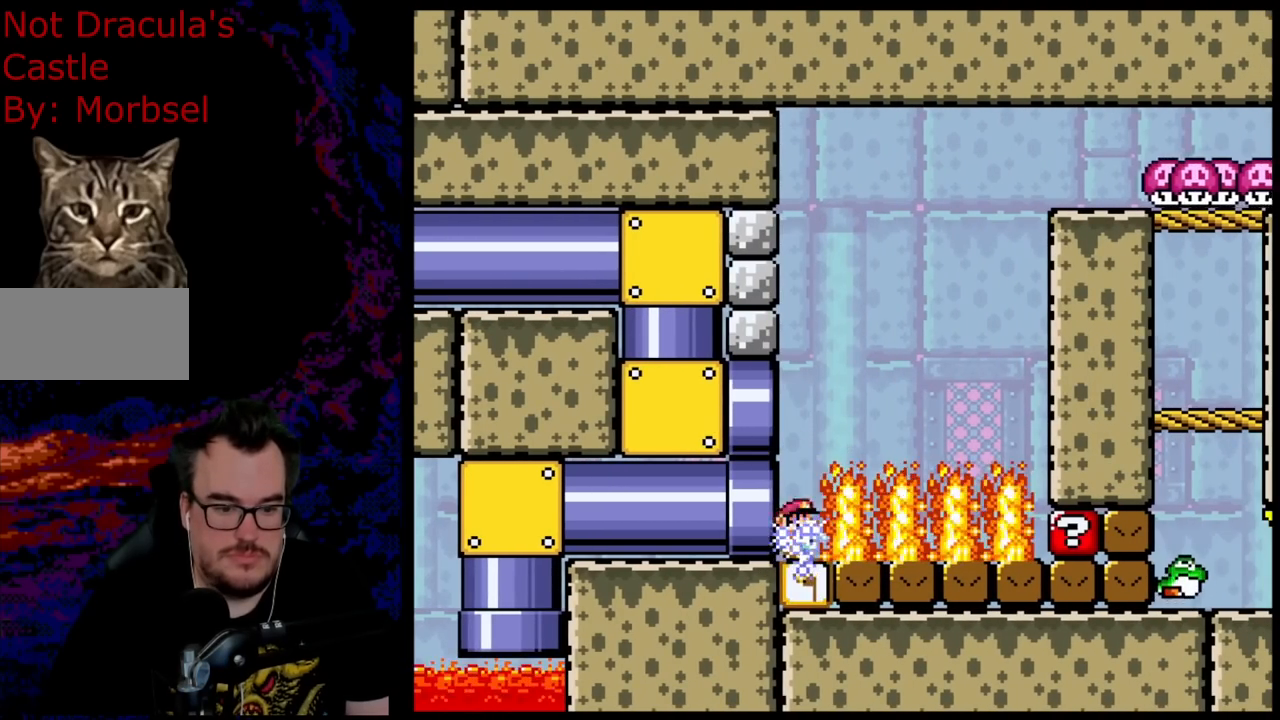
{"buttons": ["Y"], "events": [[383, "B", "up"]]}
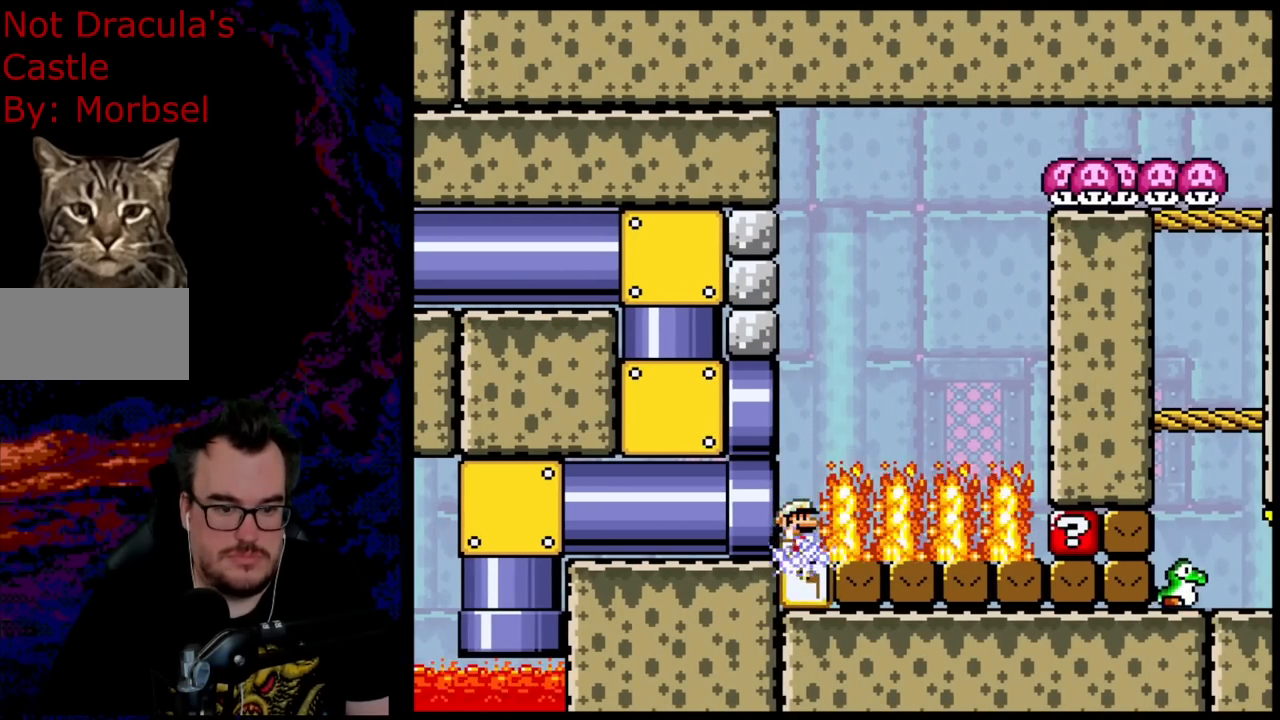
{"buttons": ["Y", "DPAD_RIGHT"], "events": [[33, "DPAD_RIGHT", "down"], [83, "B", "down"], [417, "B", "up"]]}
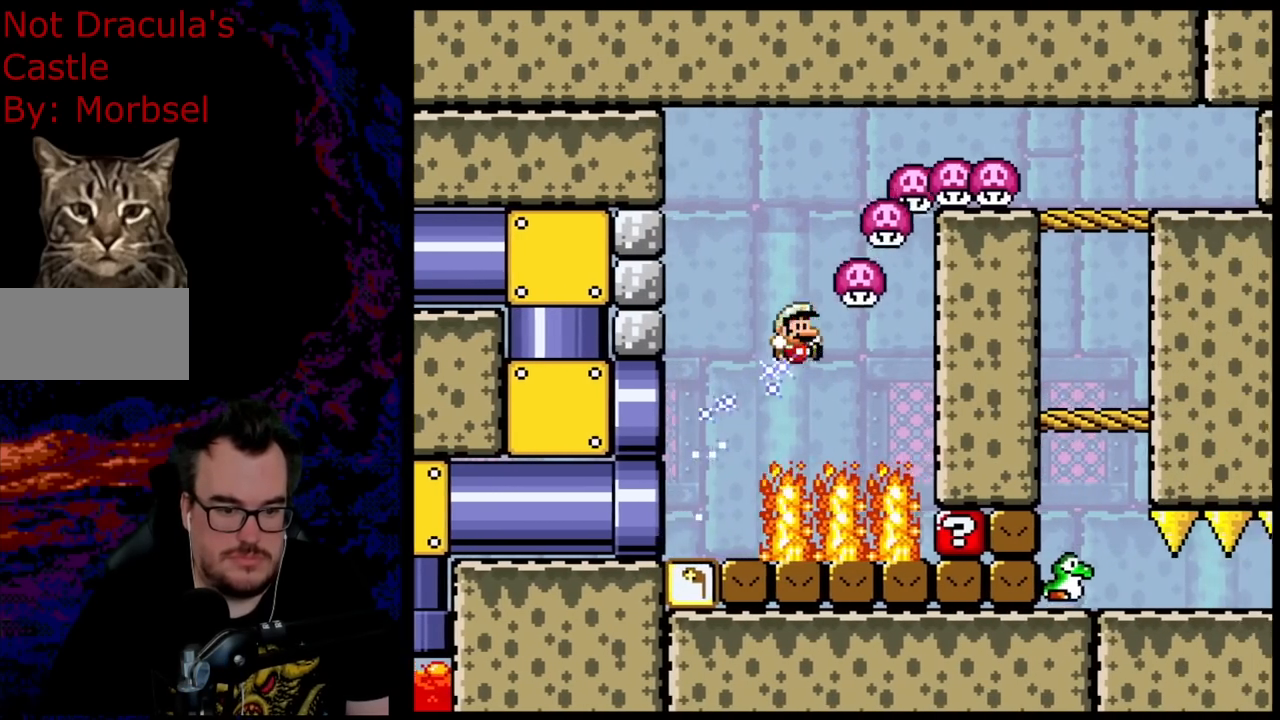
{"buttons": ["Y"], "events": [[283, "DPAD_RIGHT", "up"]]}
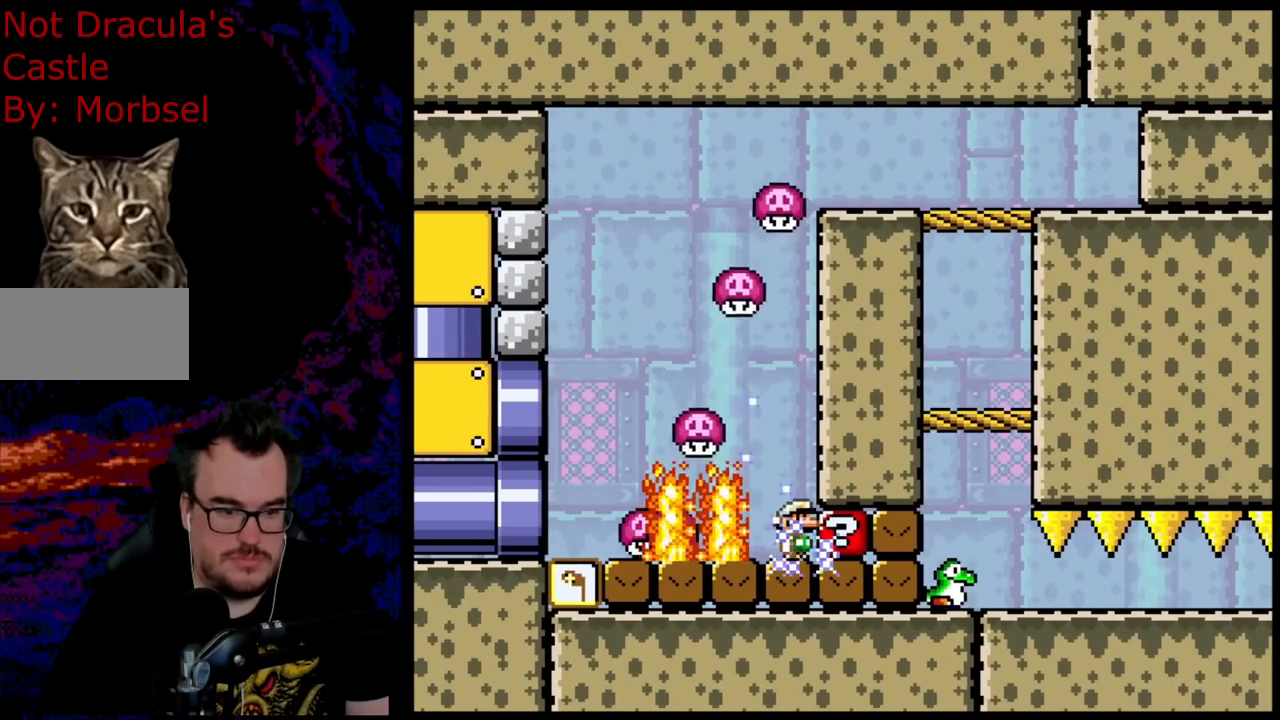
{"buttons": ["Y"], "events": []}
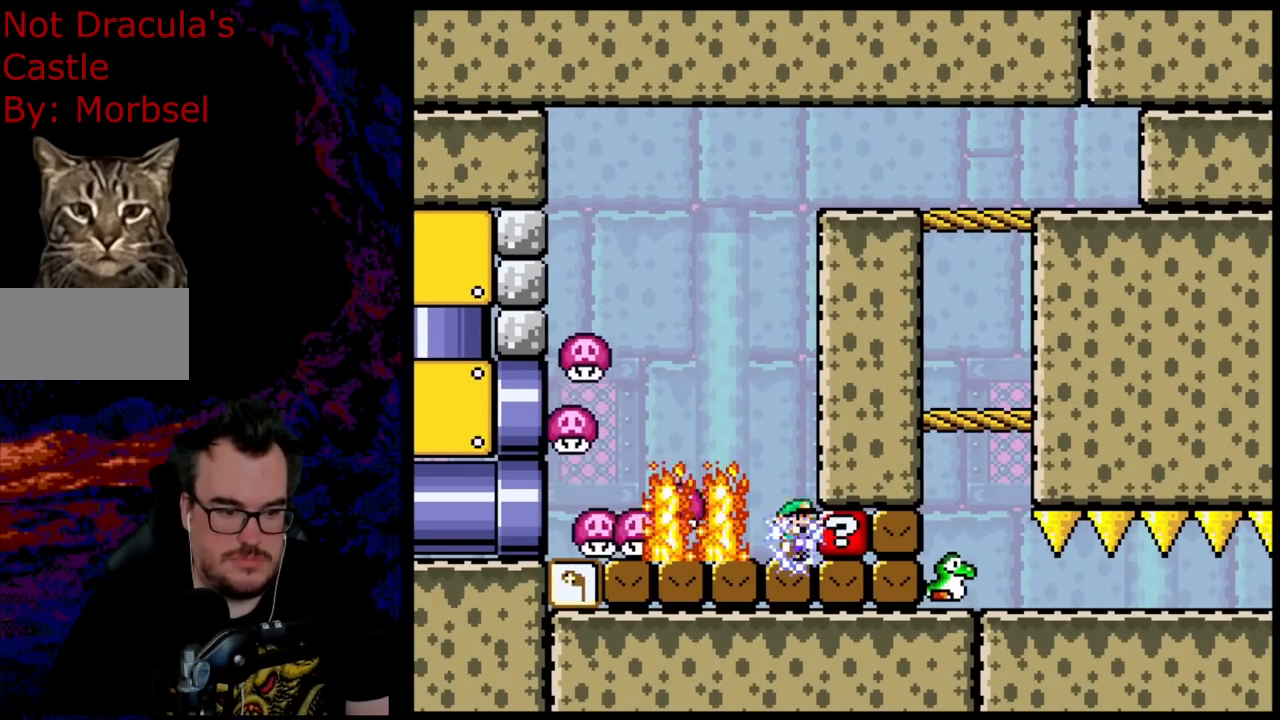
{"buttons": ["Y"], "events": []}
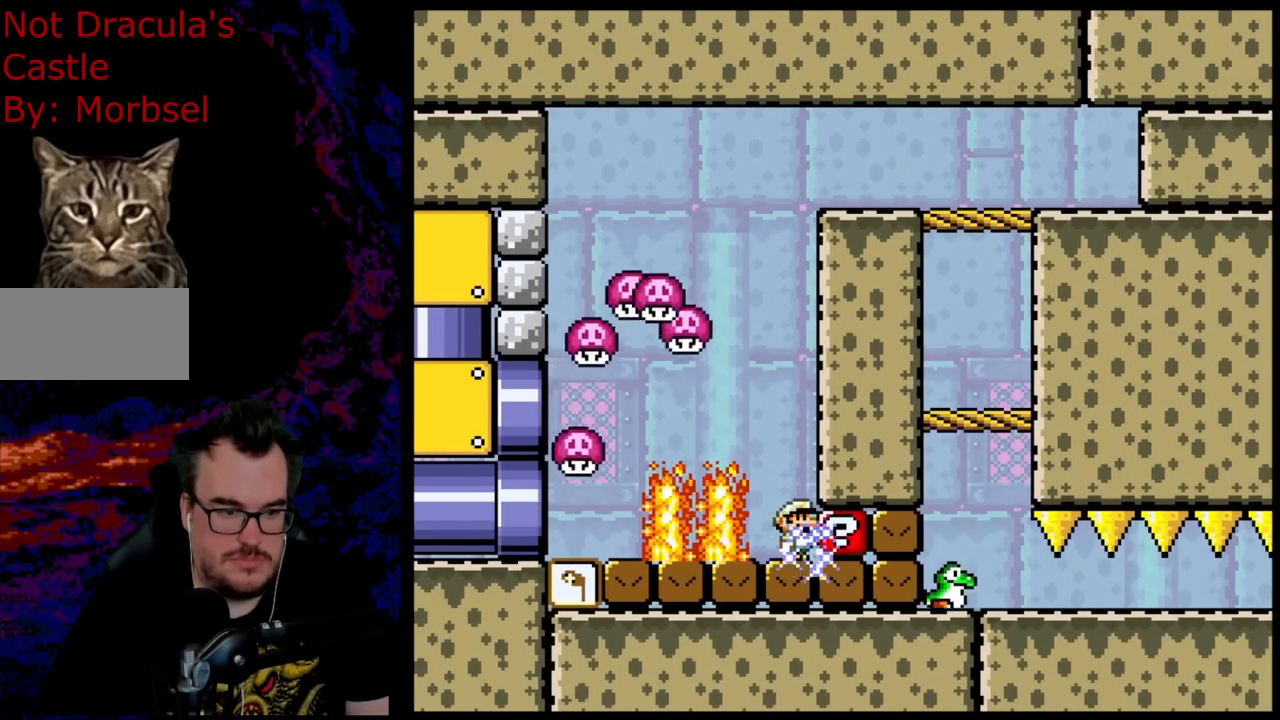
{"buttons": ["B", "Y", "DPAD_LEFT"], "events": [[83, "B", "down"], [217, "DPAD_LEFT", "down"]]}
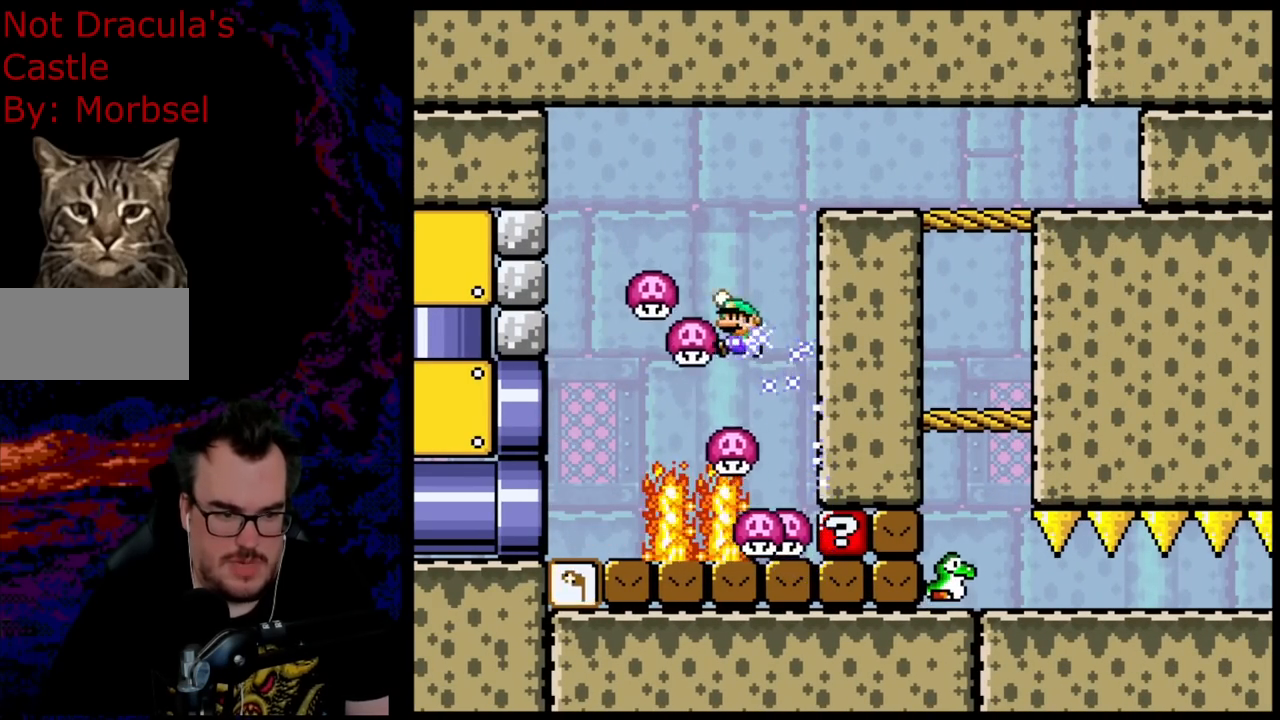
{"buttons": ["Y"], "events": [[217, "DPAD_LEFT", "up"], [467, "B", "up"]]}
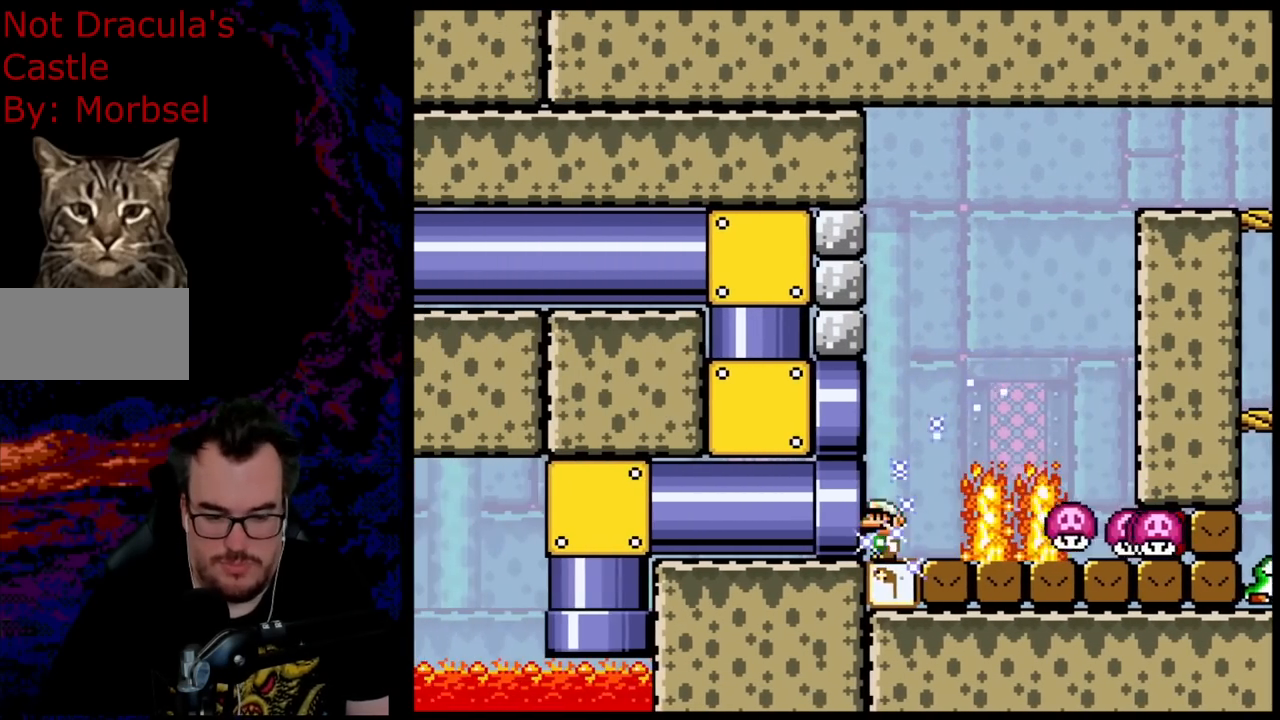
{"buttons": ["Y"], "events": []}
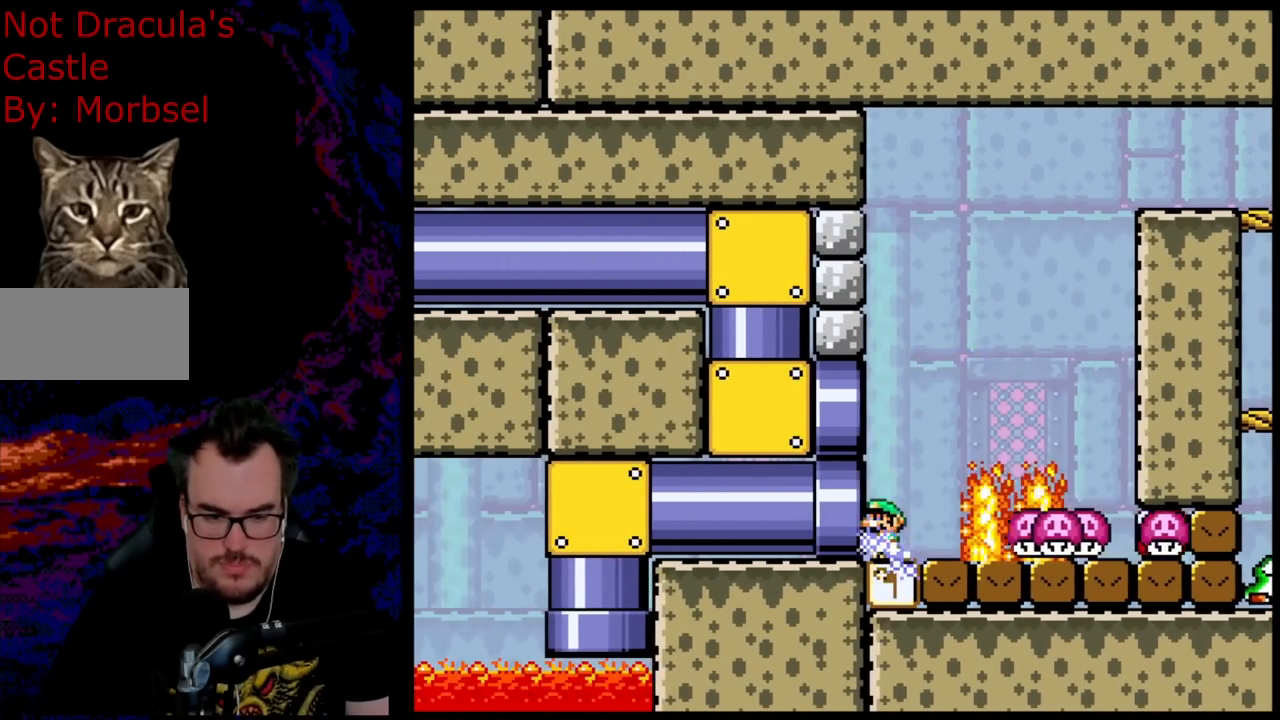
{"buttons": ["B", "Y"], "events": [[500, "B", "down"]]}
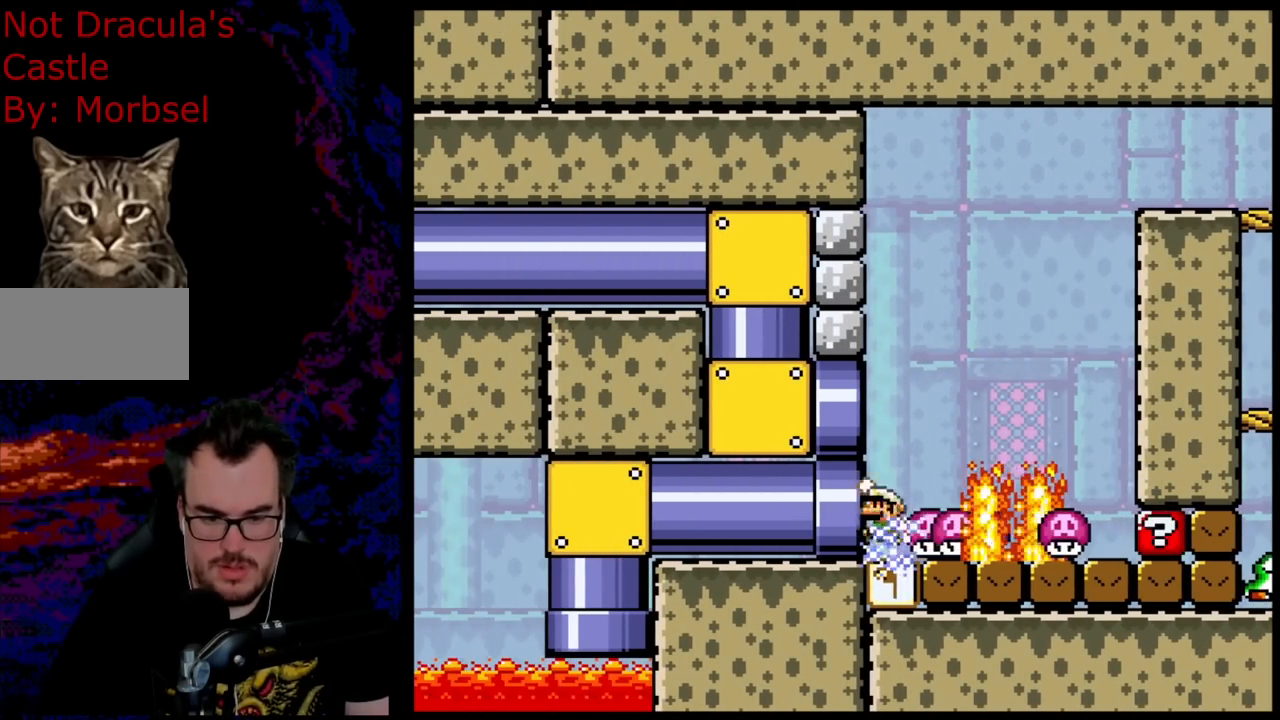
{"buttons": ["B", "Y", "DPAD_RIGHT"], "events": [[33, "DPAD_RIGHT", "down"]]}
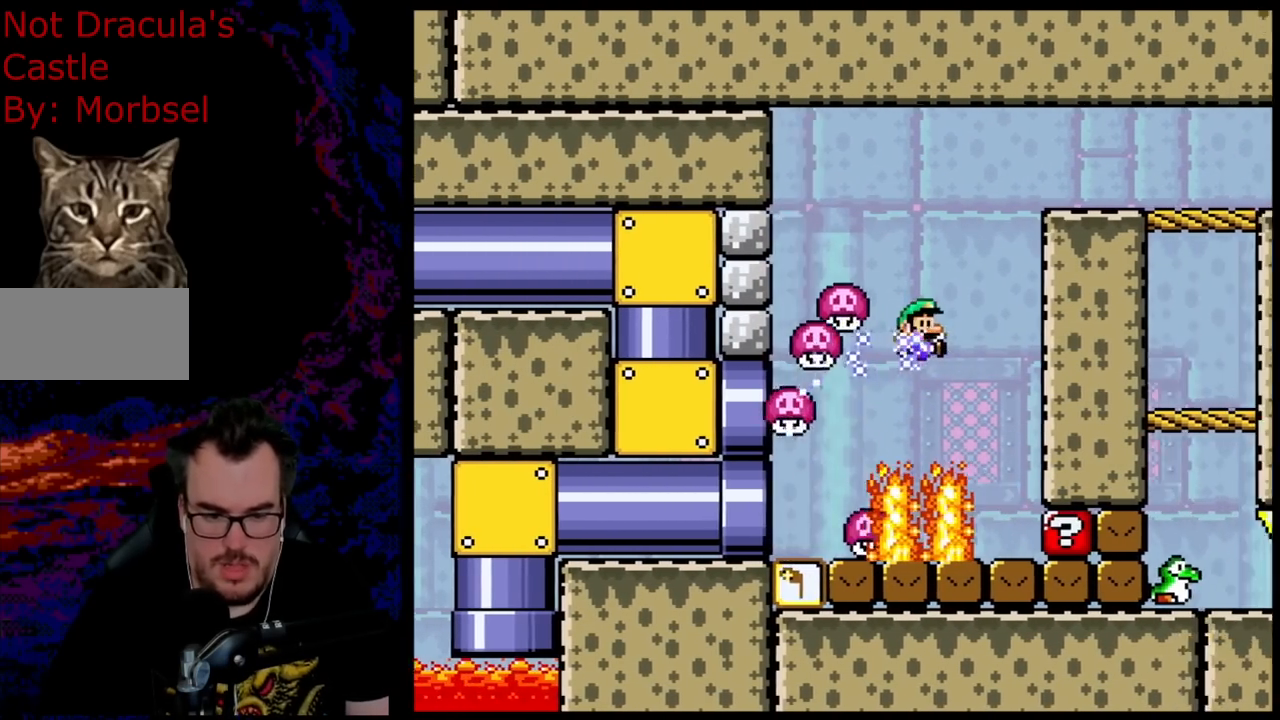
{"buttons": ["Y", "DPAD_LEFT"], "events": [[100, "B", "up"], [117, "DPAD_DOWN", "down"], [117, "DPAD_RIGHT", "up"], [150, "DPAD_DOWN", "up"], [150, "DPAD_LEFT", "down"]]}
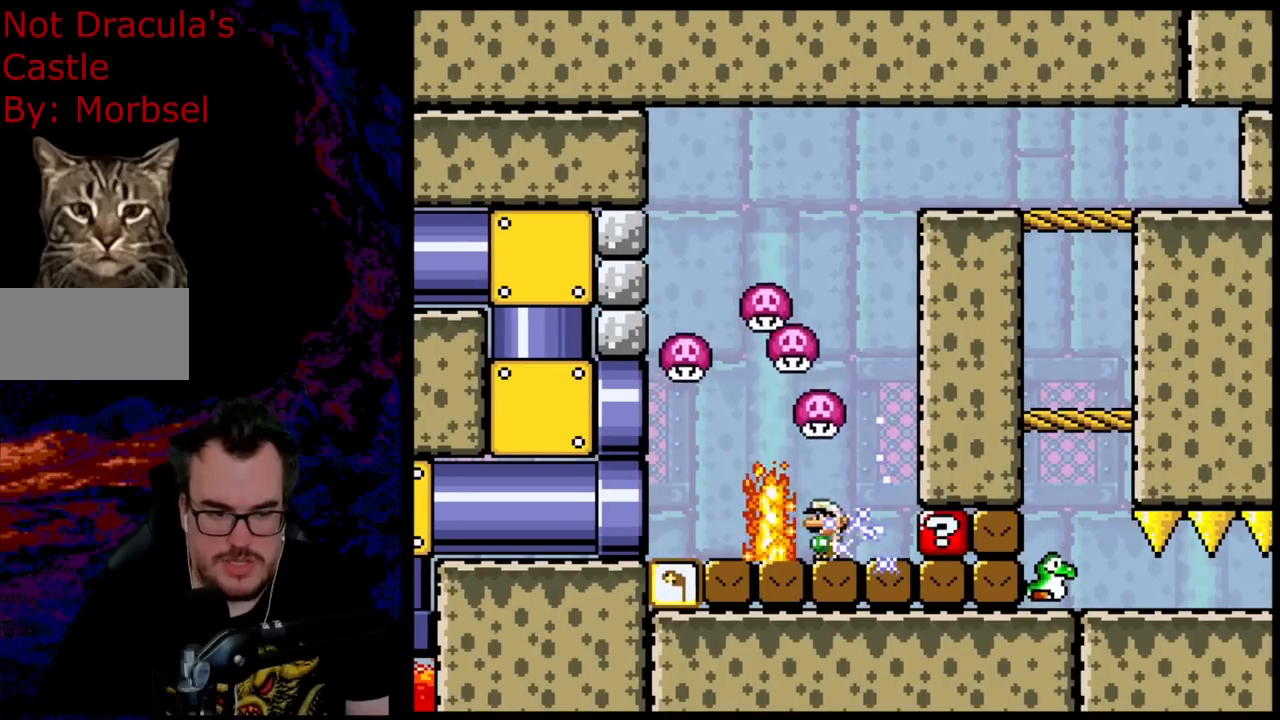
{"buttons": ["Y"], "events": [[250, "DPAD_LEFT", "up"], [317, "DPAD_RIGHT", "down"], [383, "DPAD_RIGHT", "up"]]}
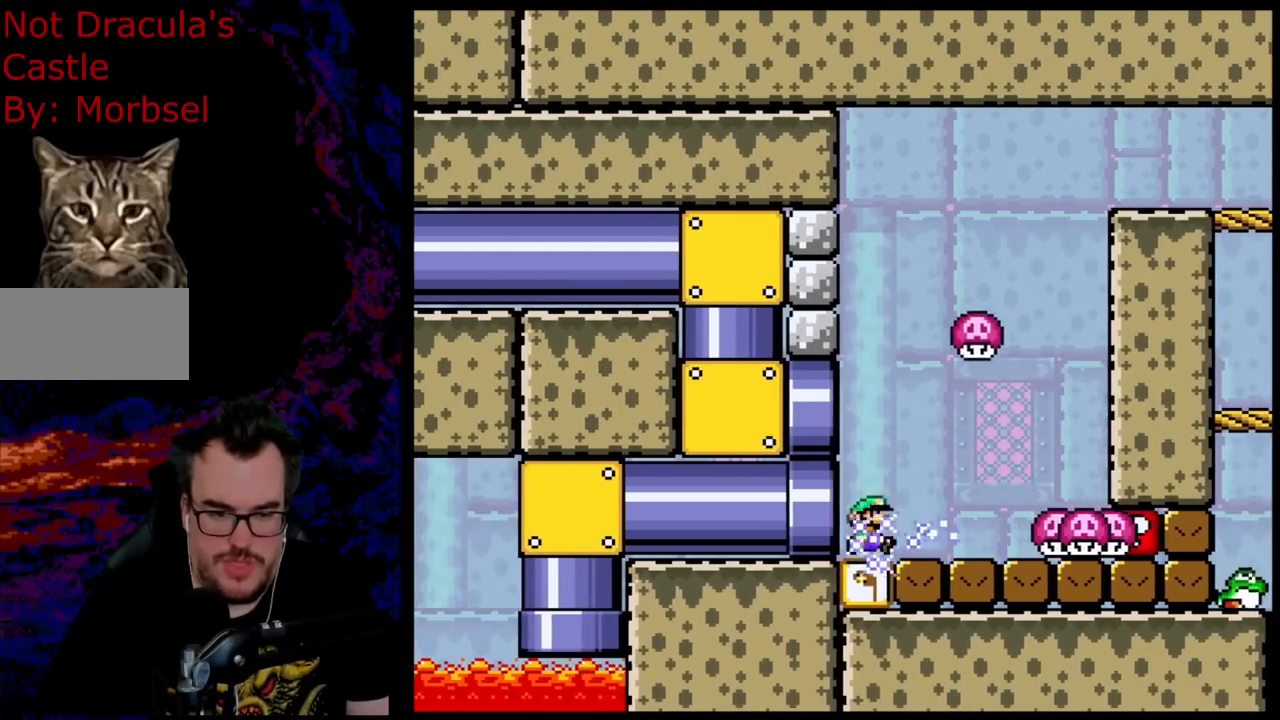
{"buttons": ["Y"], "events": []}
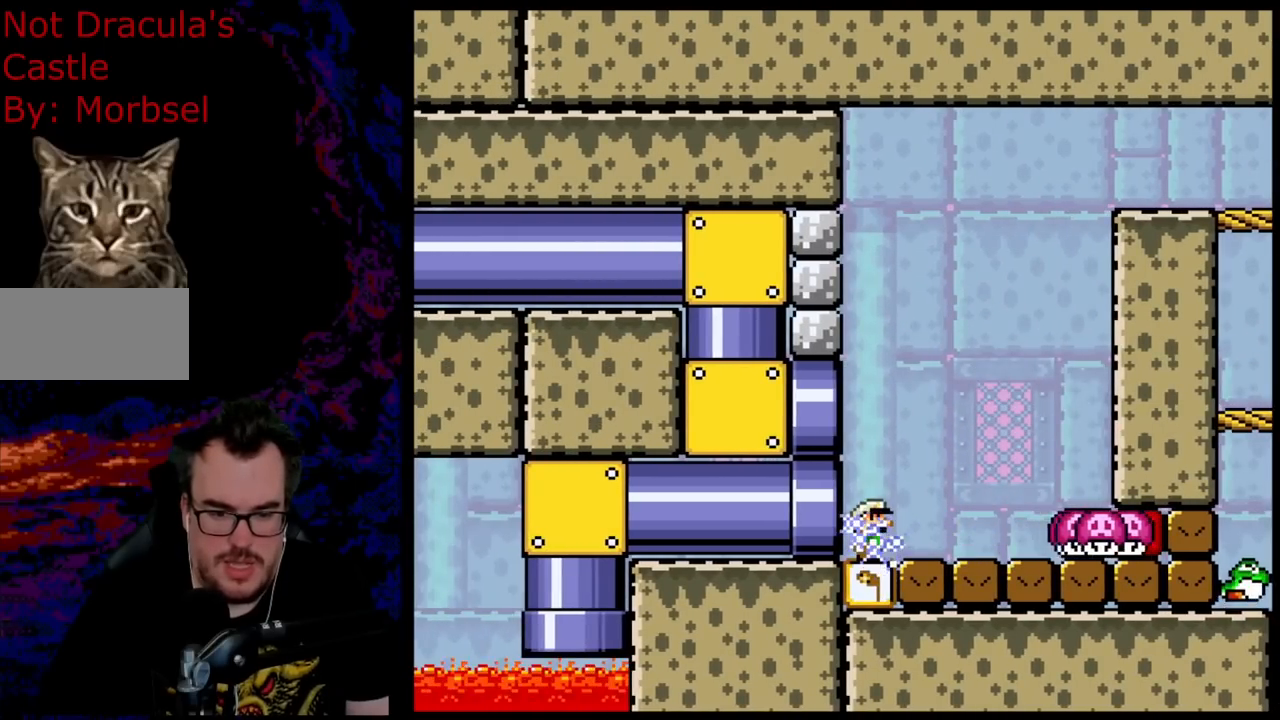
{"buttons": ["B", "Y", "DPAD_RIGHT"], "events": [[267, "DPAD_RIGHT", "down"], [300, "B", "down"]]}
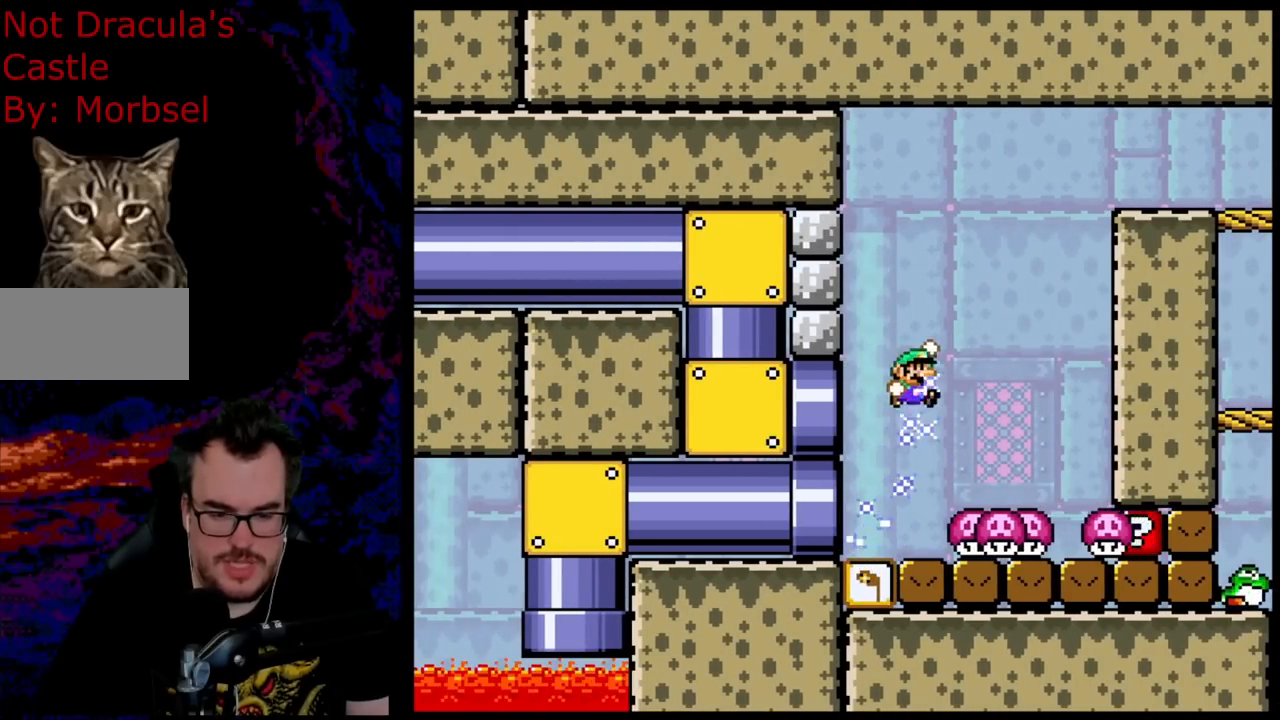
{"buttons": ["Y"], "events": [[350, "B", "up"], [383, "DPAD_RIGHT", "up"]]}
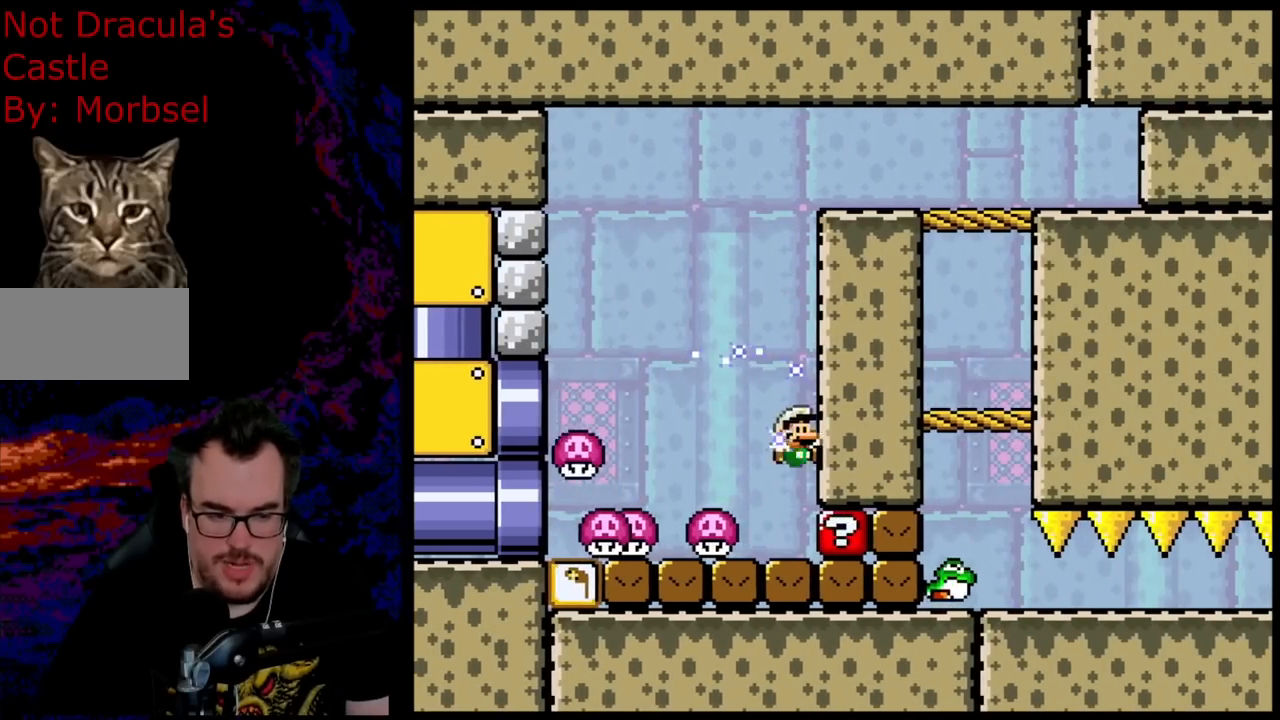
{"buttons": ["Y"], "events": []}
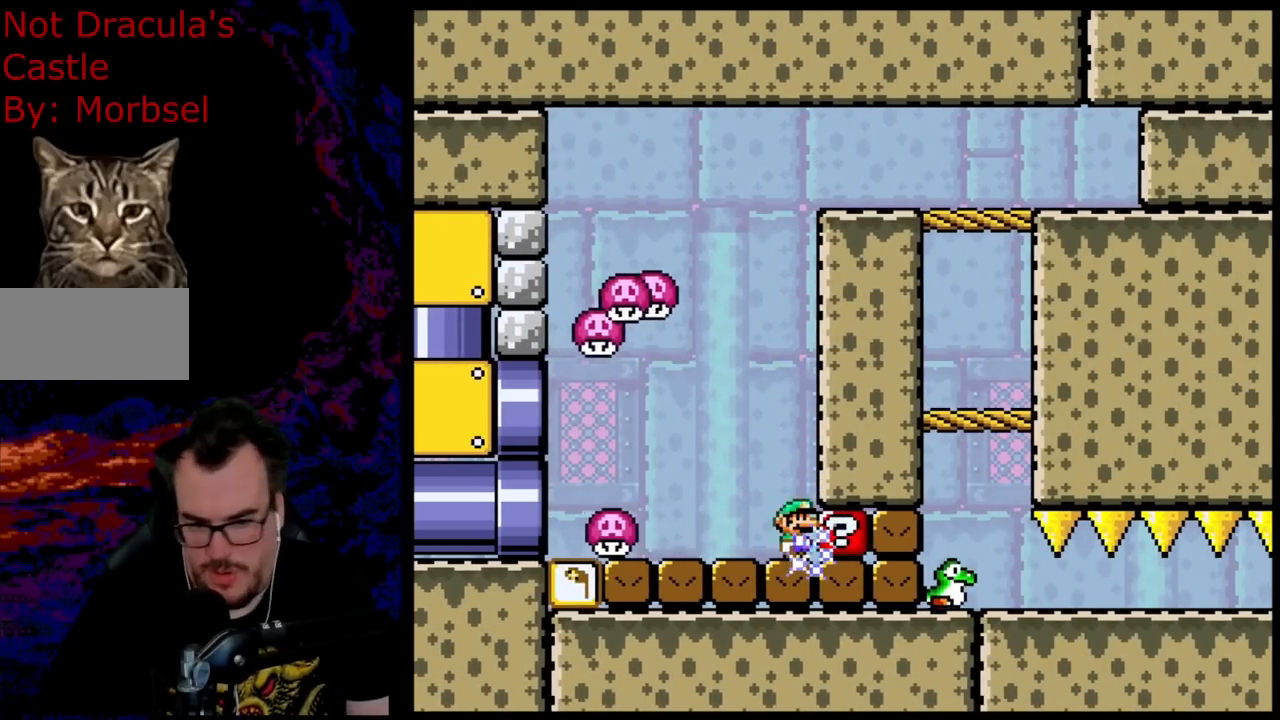
{"buttons": ["Y"], "events": []}